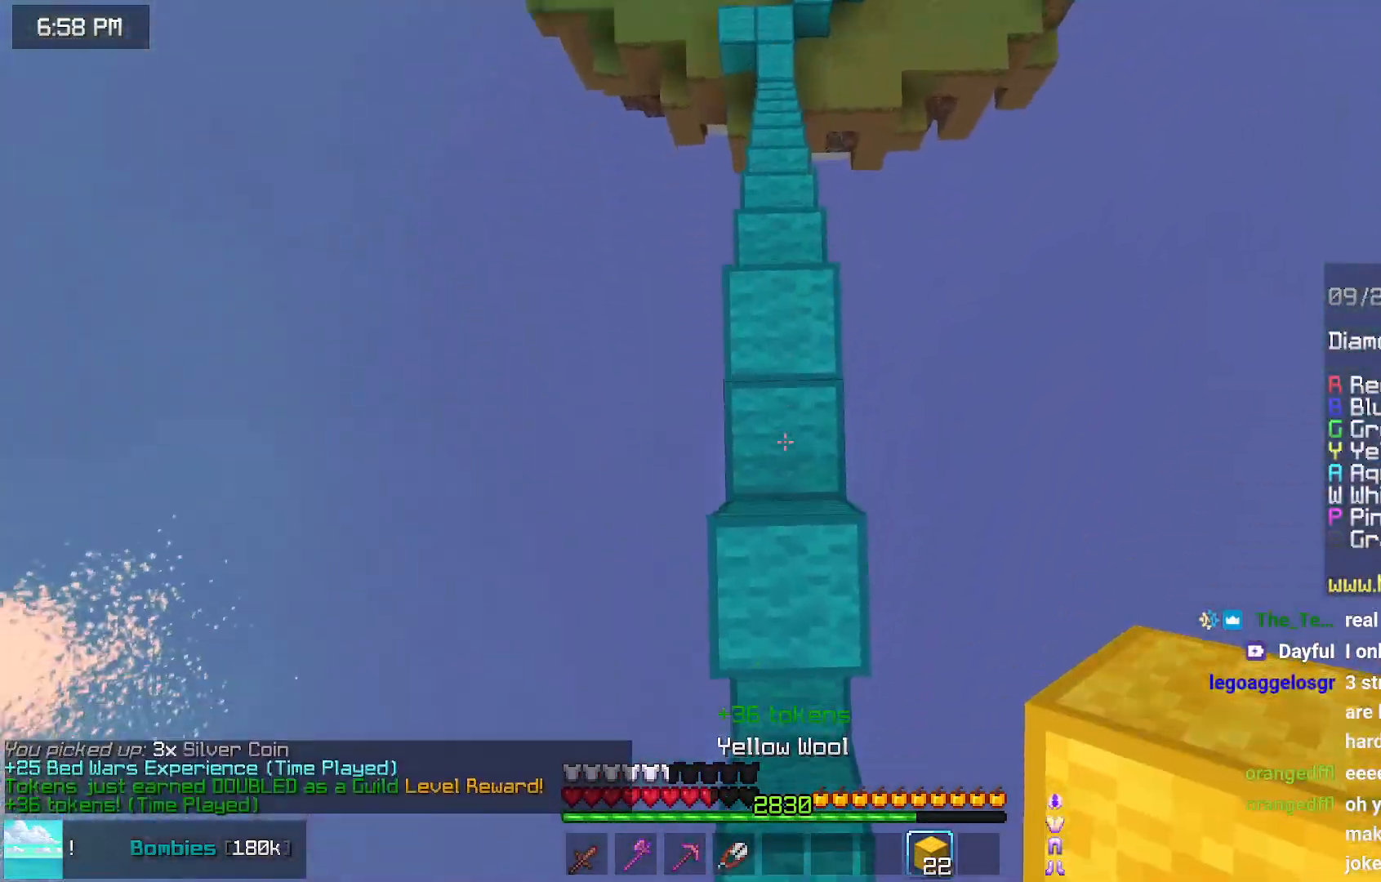
Gameplay with keyboard and mouse; each line is a JSON object with the keys and mouse buttons held at the frame after it. "events" lists presses ("down") and releases ("up") of "down", "left", "right", "space", "up", "mouse_left" and "mouse_right" between this image and that frame as [ms after this image, input, new state], when the widget could be followed in between. "mouse_left", "mouse_right" = the "left", "right" buttons of the "mouse" list. No other keys are recorded. Fast repeated clicks can show as one long hold. Mouse movement is not recorded.
{"keys": ["up"], "mouse": [], "events": [[67, "mouse_right", "down"], [117, "mouse_right", "up"]]}
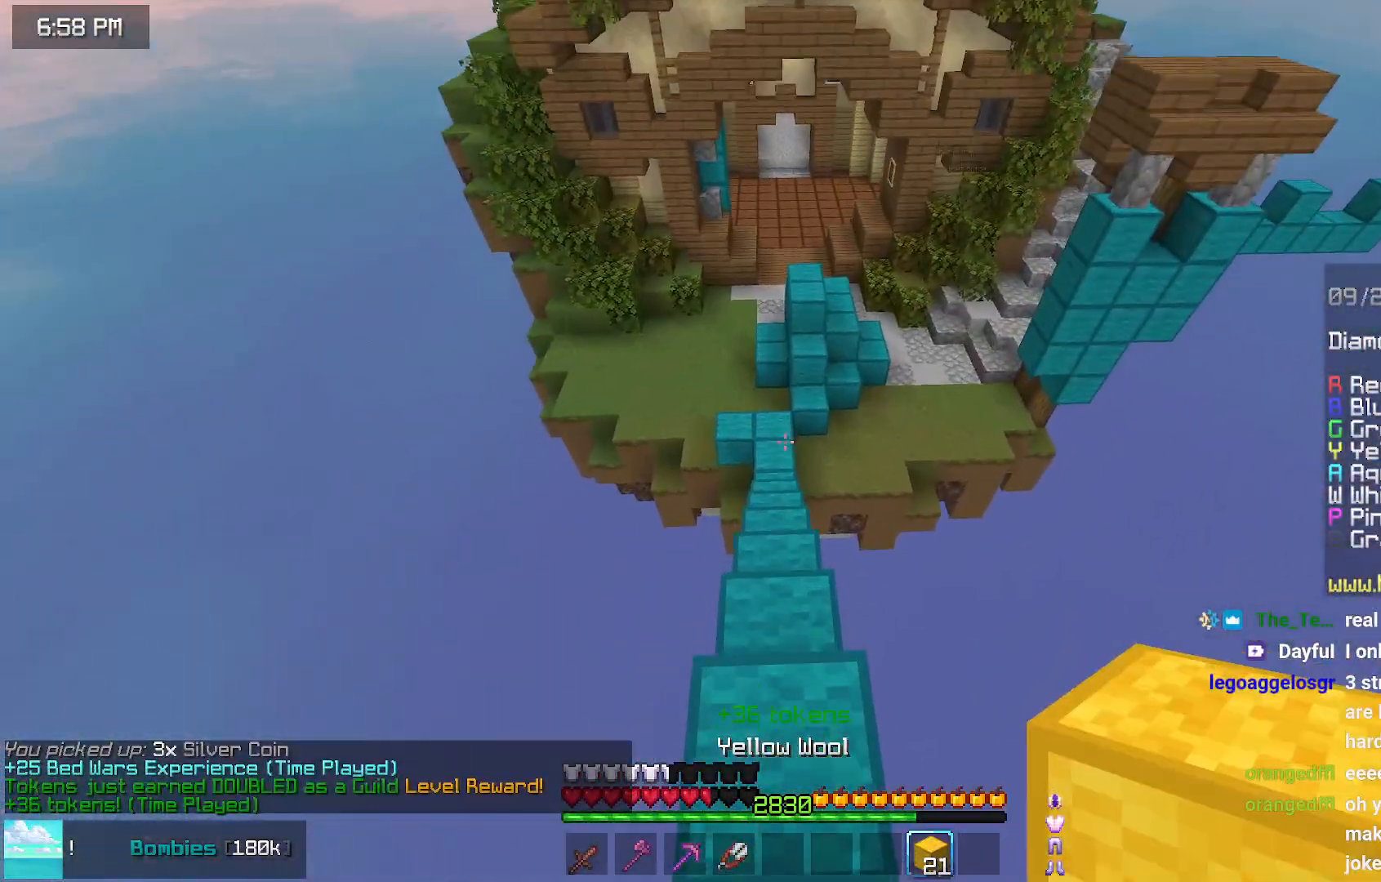
{"keys": ["up"], "mouse": [], "events": []}
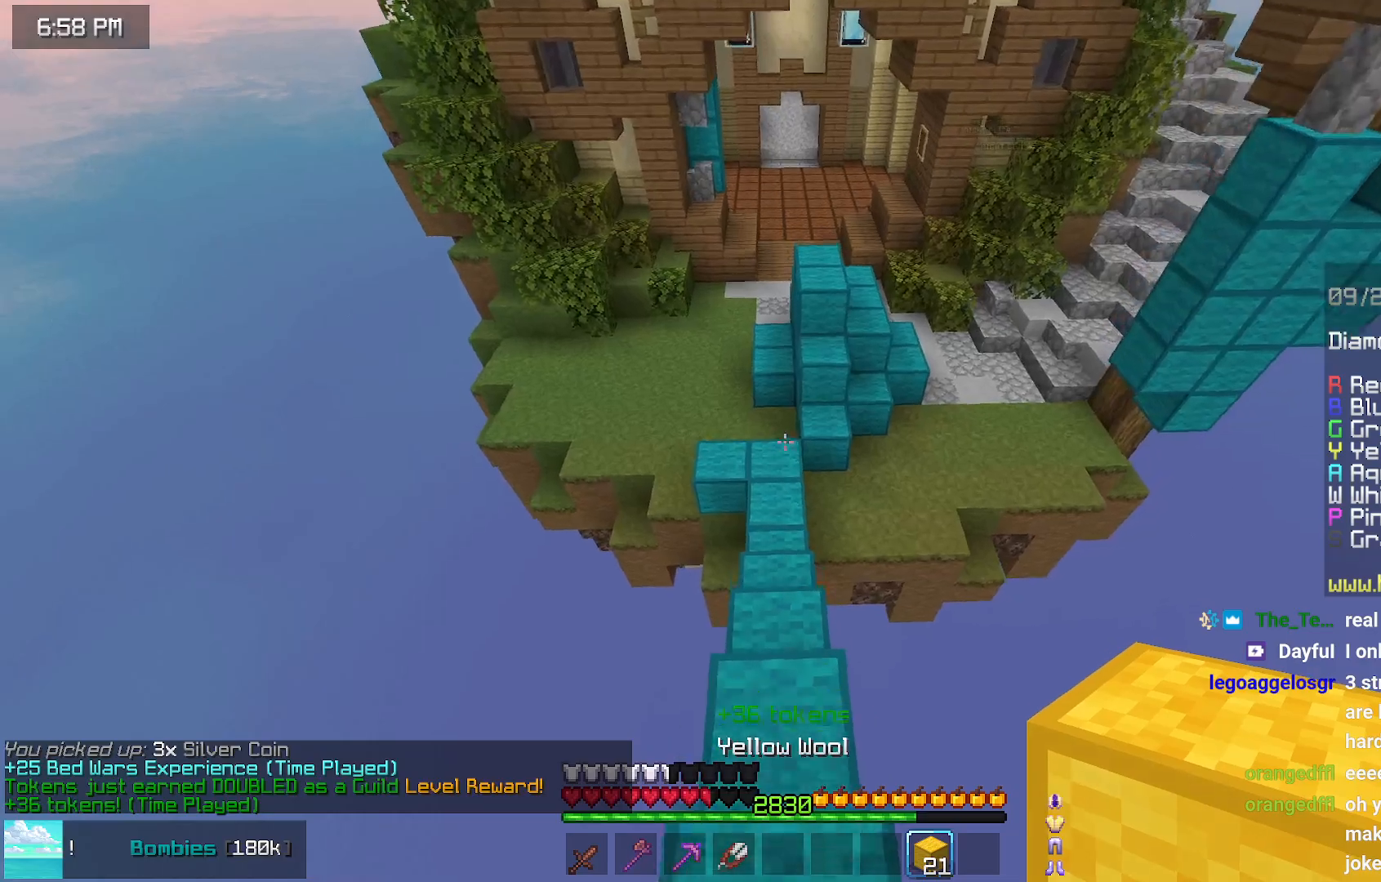
{"keys": ["up"], "mouse": [], "events": []}
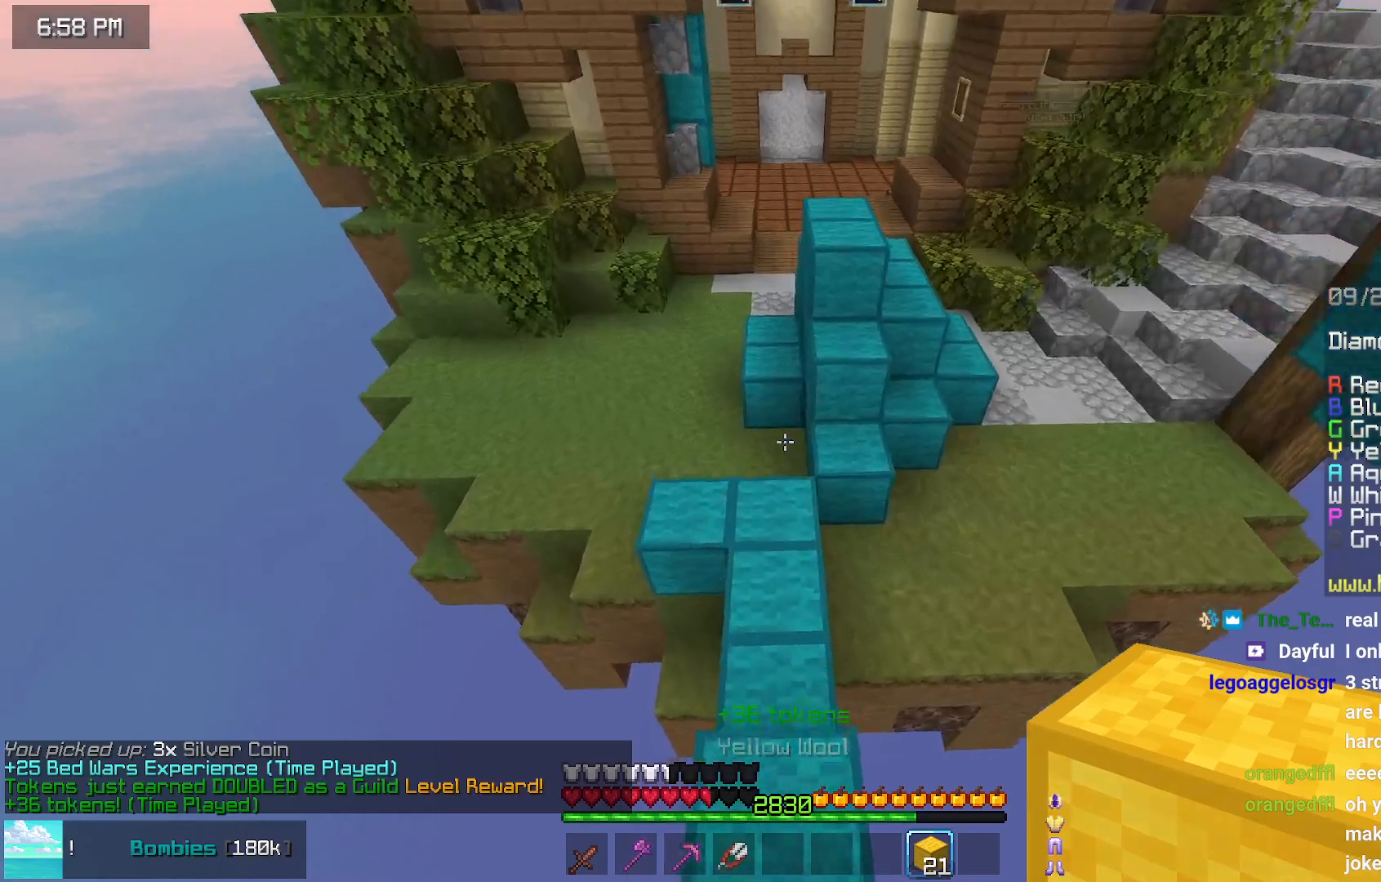
{"keys": ["up"], "mouse": [], "events": []}
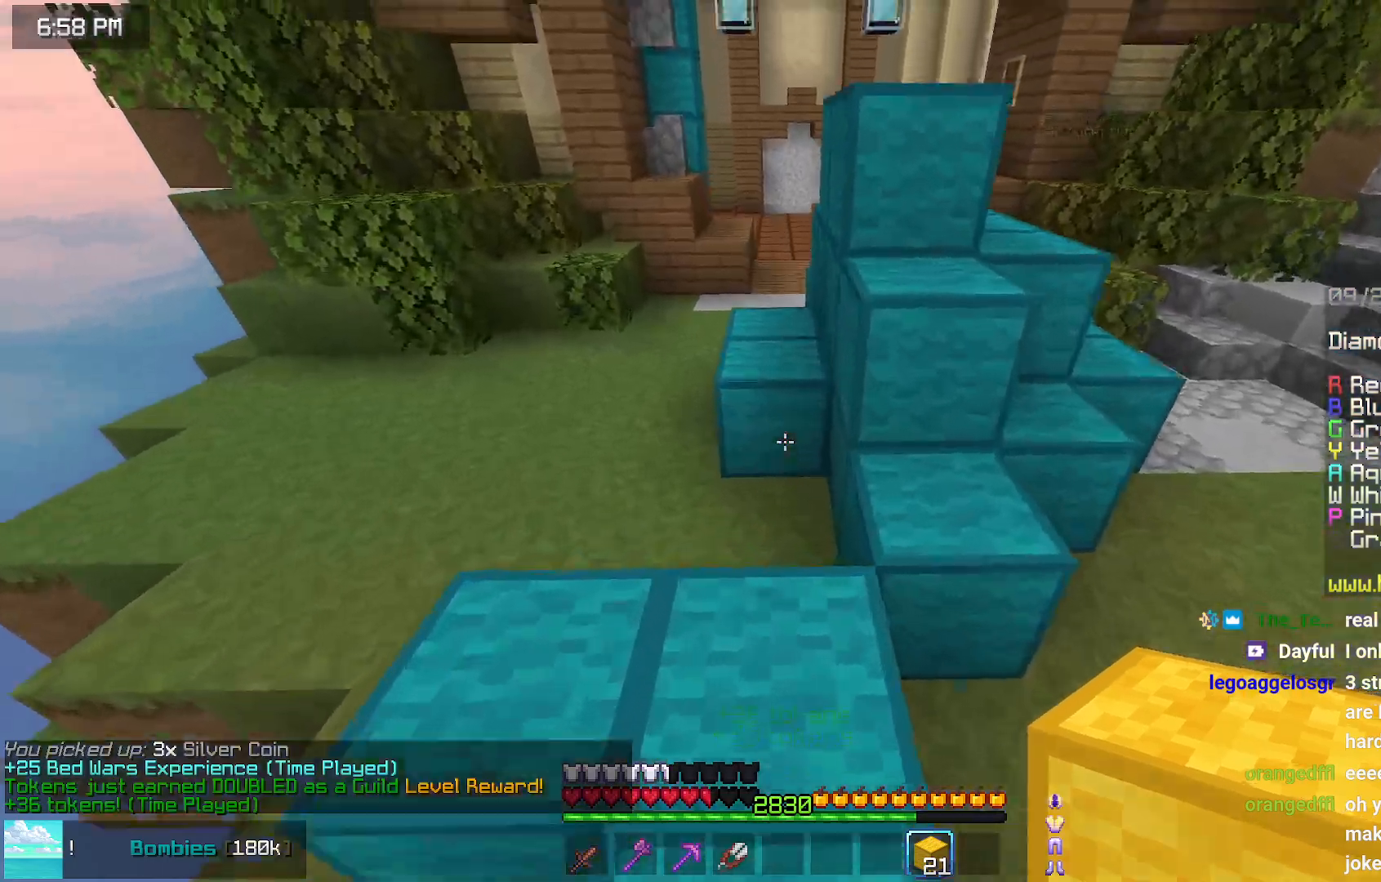
{"keys": ["left"], "mouse": ["left"], "events": [[100, "left", "down"], [100, "mouse_left", "down"], [417, "up", "up"]]}
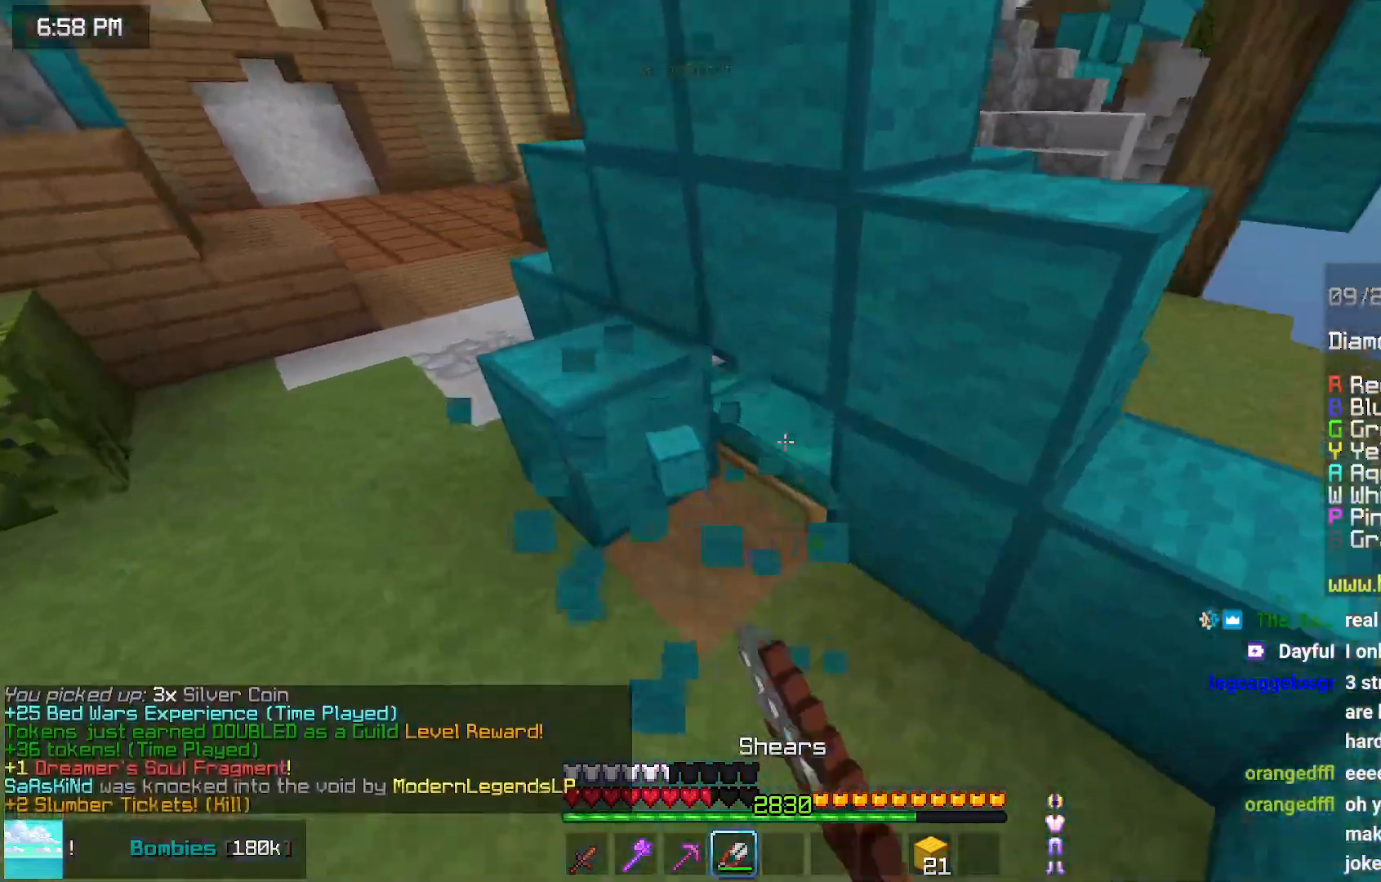
{"keys": ["left", "up"], "mouse": ["left"], "events": [[467, "up", "down"]]}
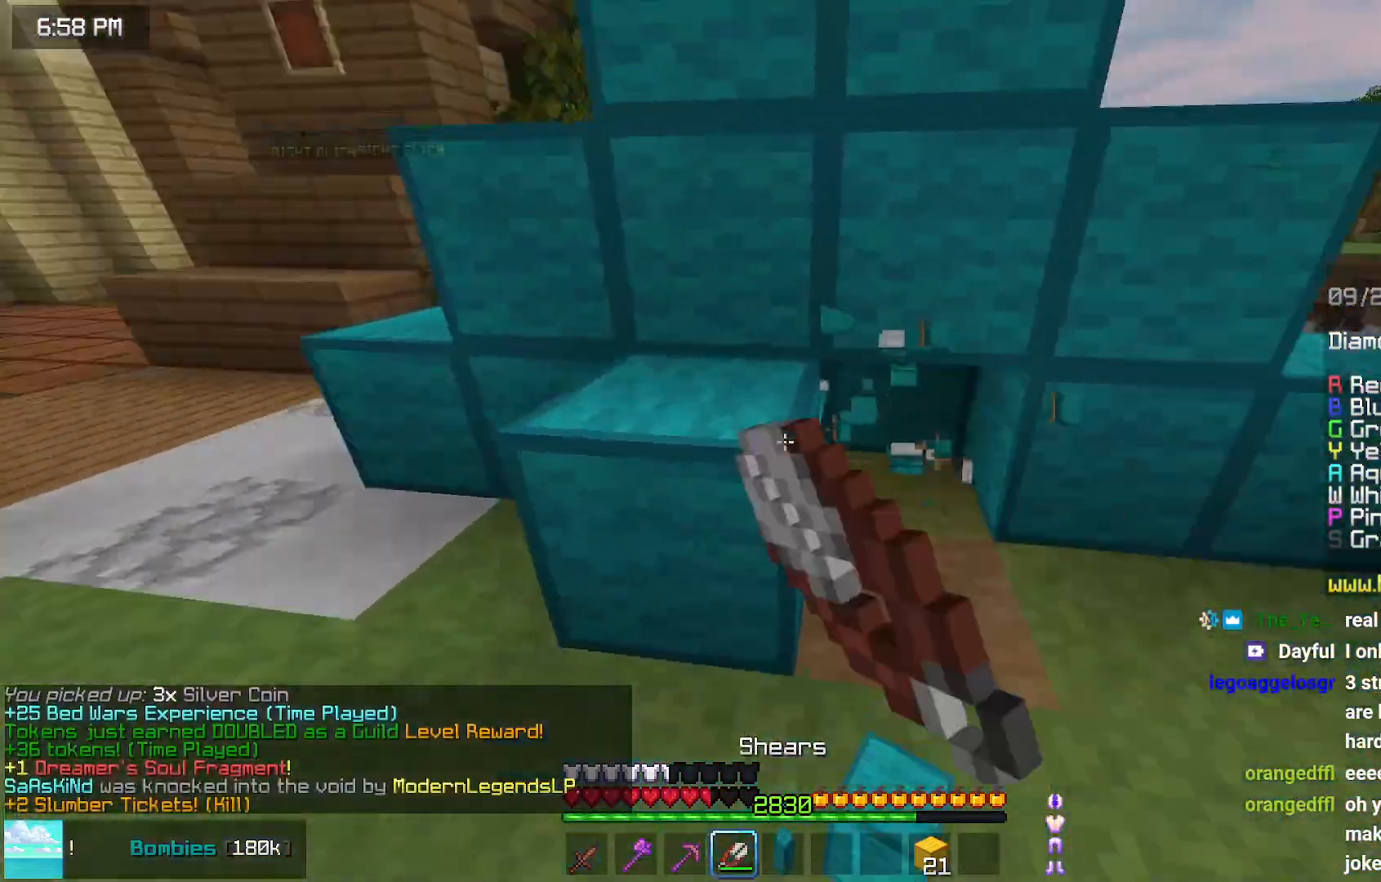
{"keys": ["space", "up"], "mouse": [], "events": [[83, "mouse_left", "up"], [133, "left", "up"], [133, "space", "down"]]}
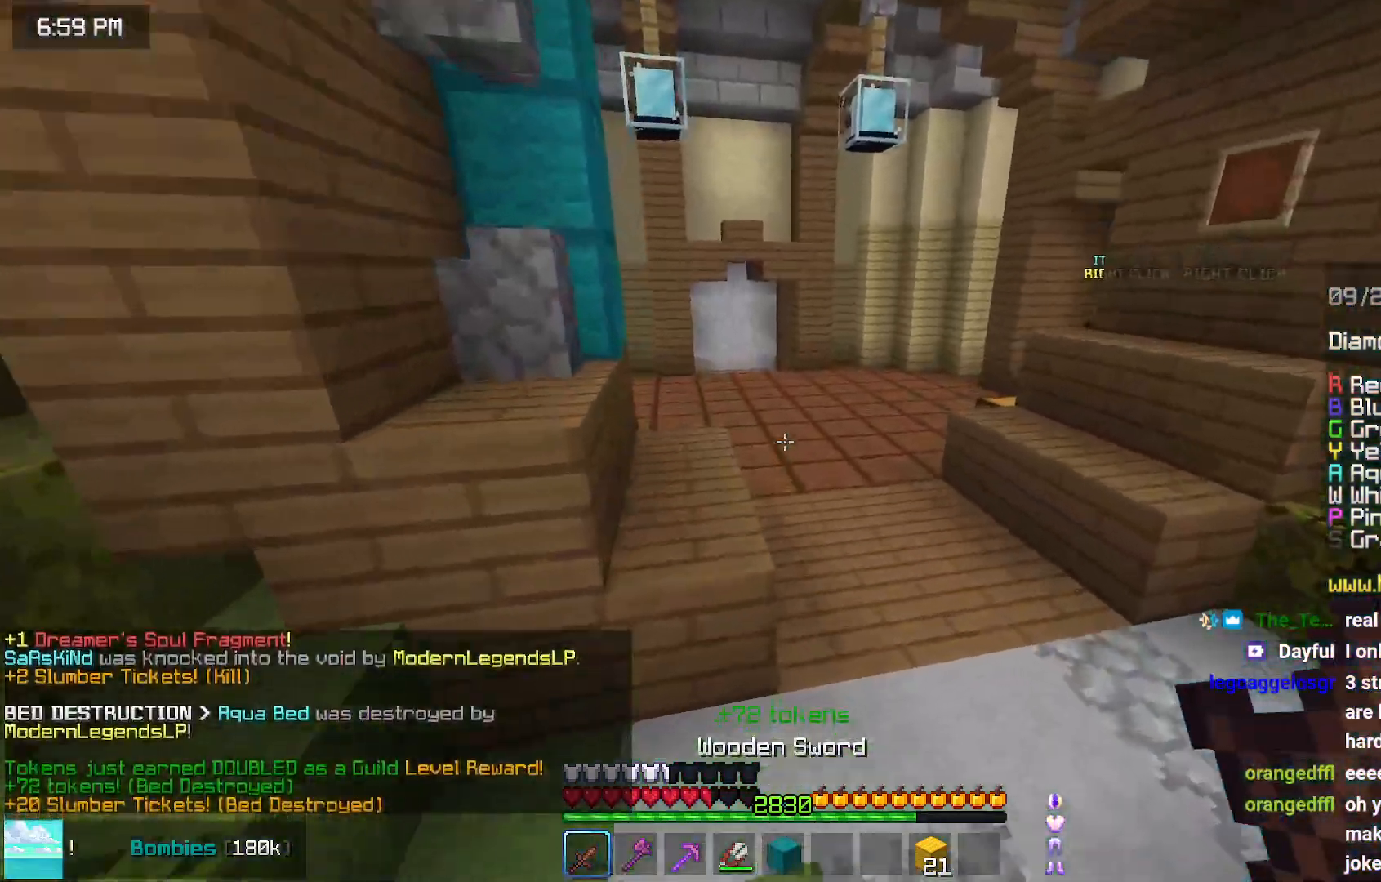
{"keys": ["space", "up"], "mouse": [], "events": [[150, "left", "down"], [300, "left", "up"]]}
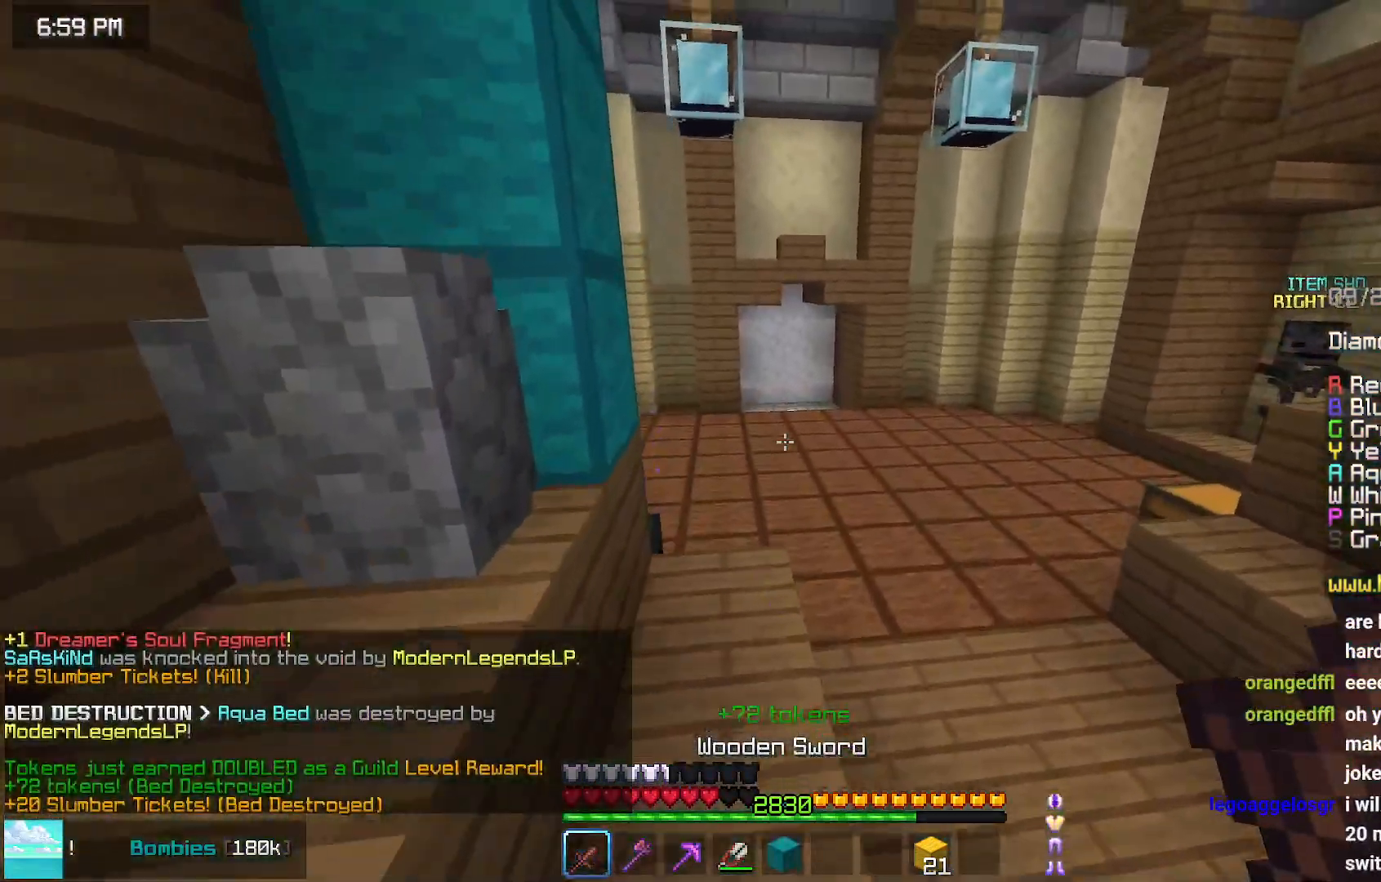
{"keys": ["space", "up"], "mouse": [], "events": []}
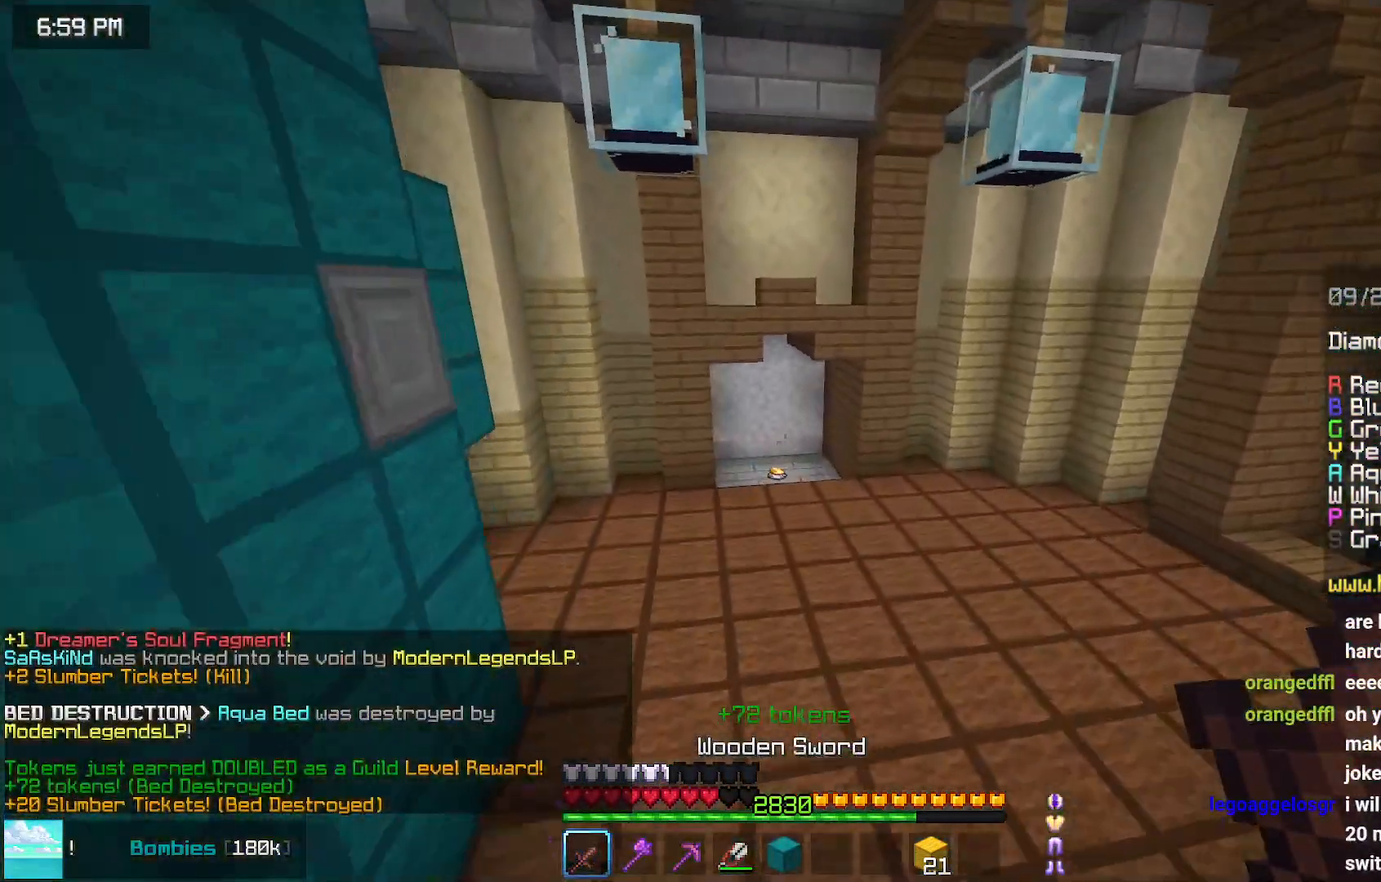
{"keys": ["space", "up"], "mouse": [], "events": []}
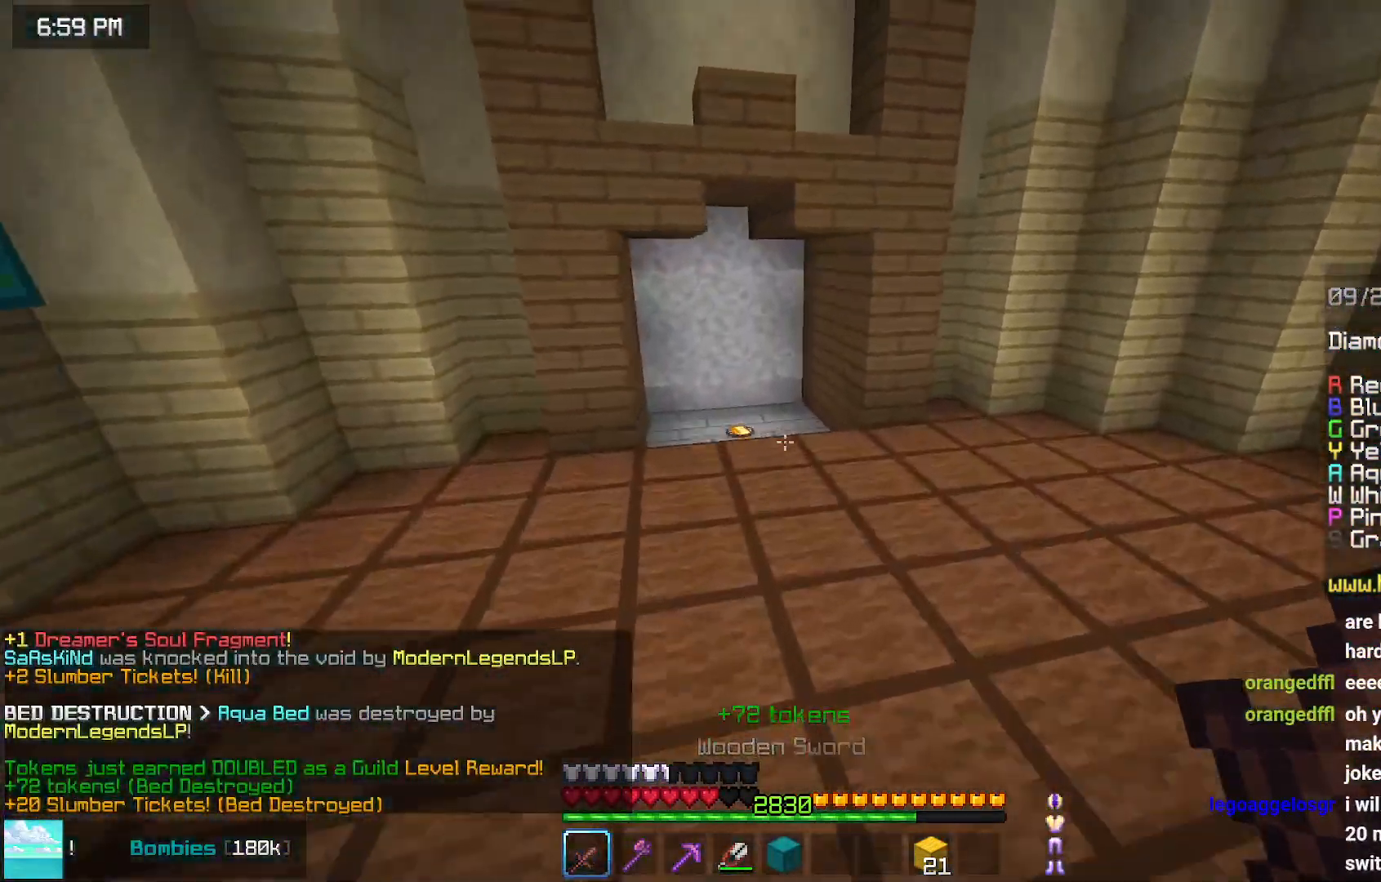
{"keys": ["up"], "mouse": [], "events": [[333, "space", "up"]]}
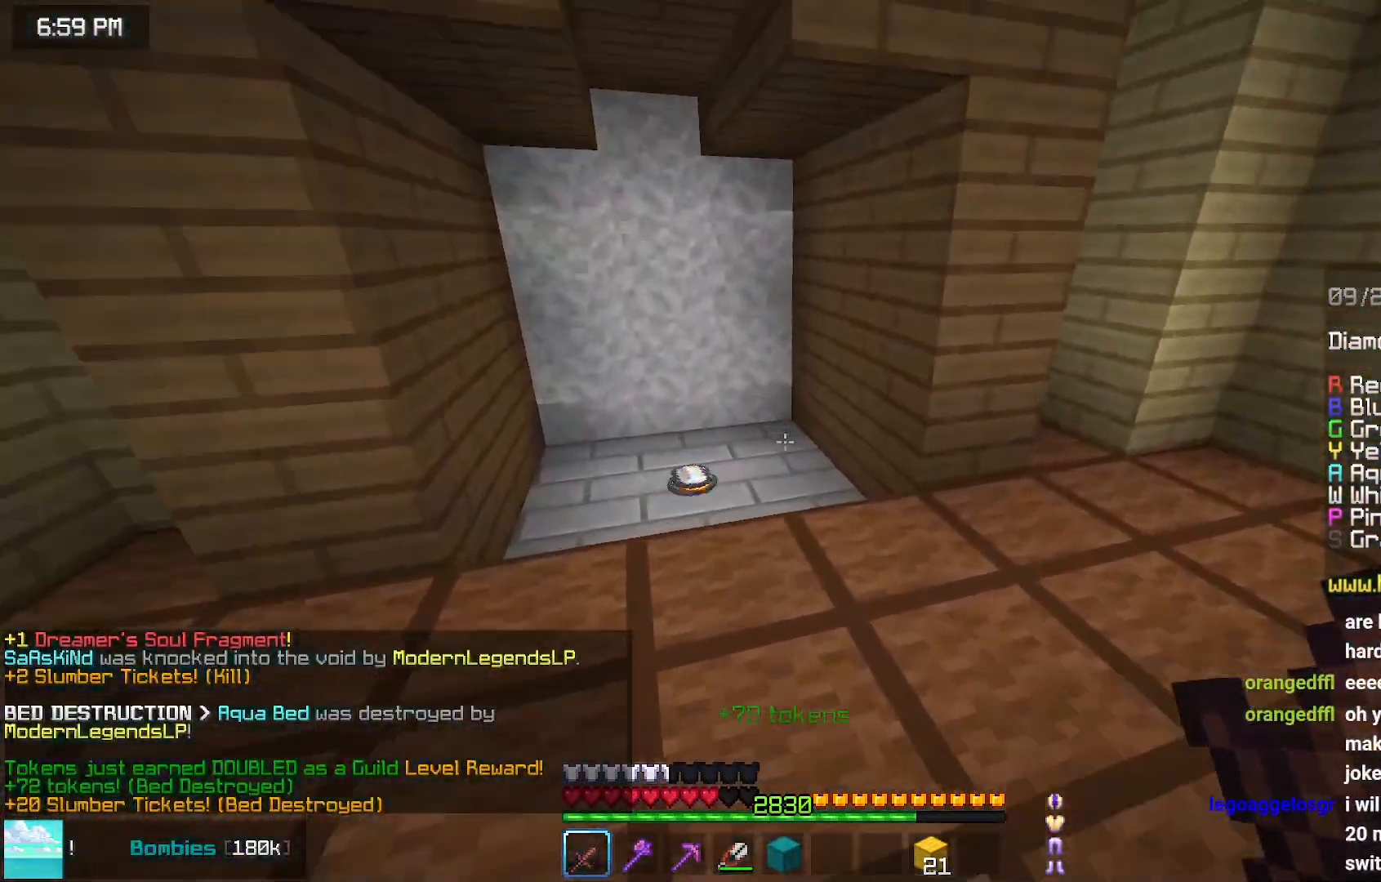
{"keys": ["up"], "mouse": [], "events": [[233, "left", "down"], [400, "left", "up"]]}
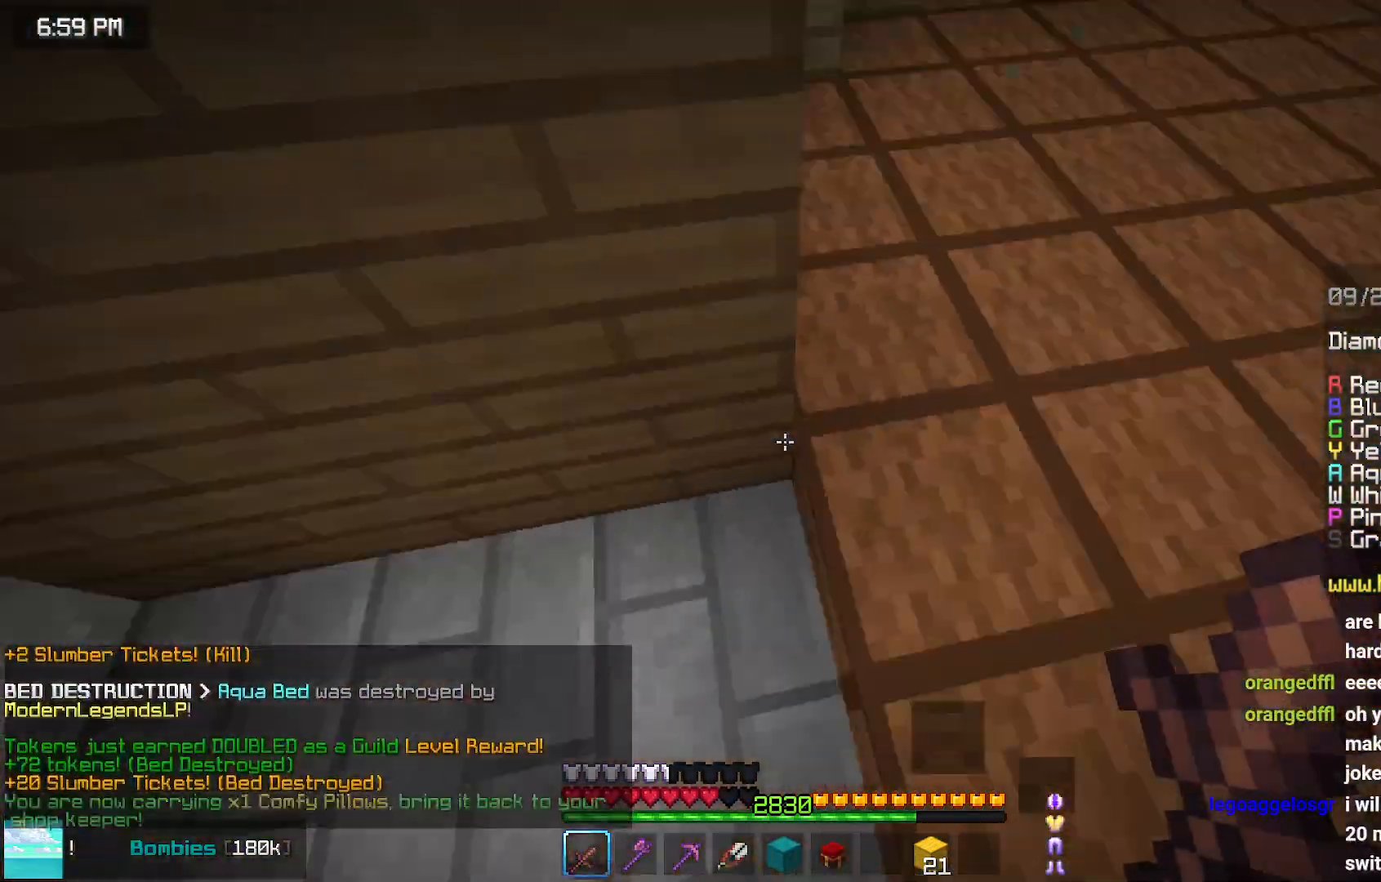
{"keys": ["up"], "mouse": [], "events": []}
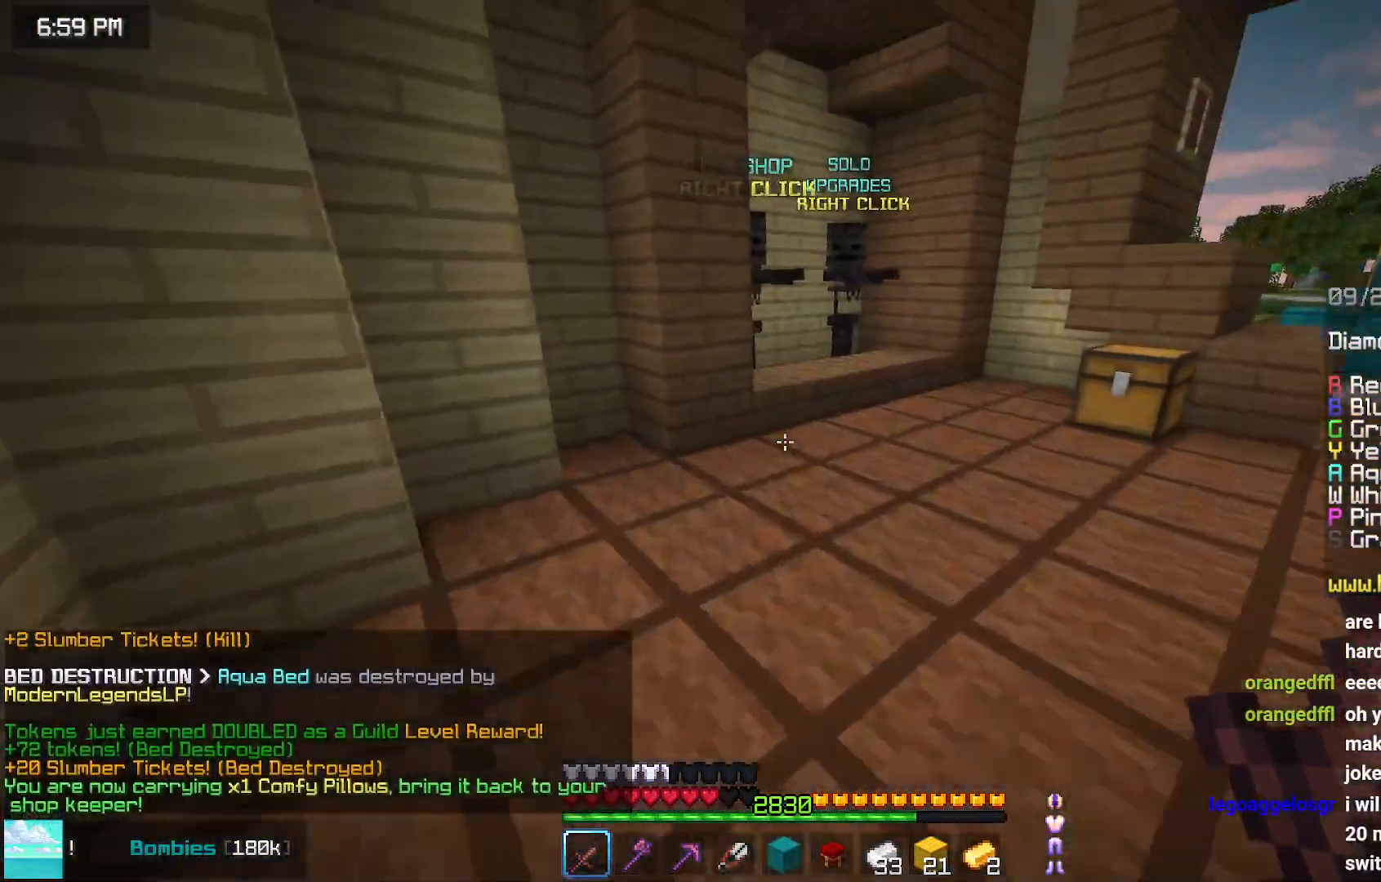
{"keys": ["right", "up"], "mouse": [], "events": [[483, "right", "down"]]}
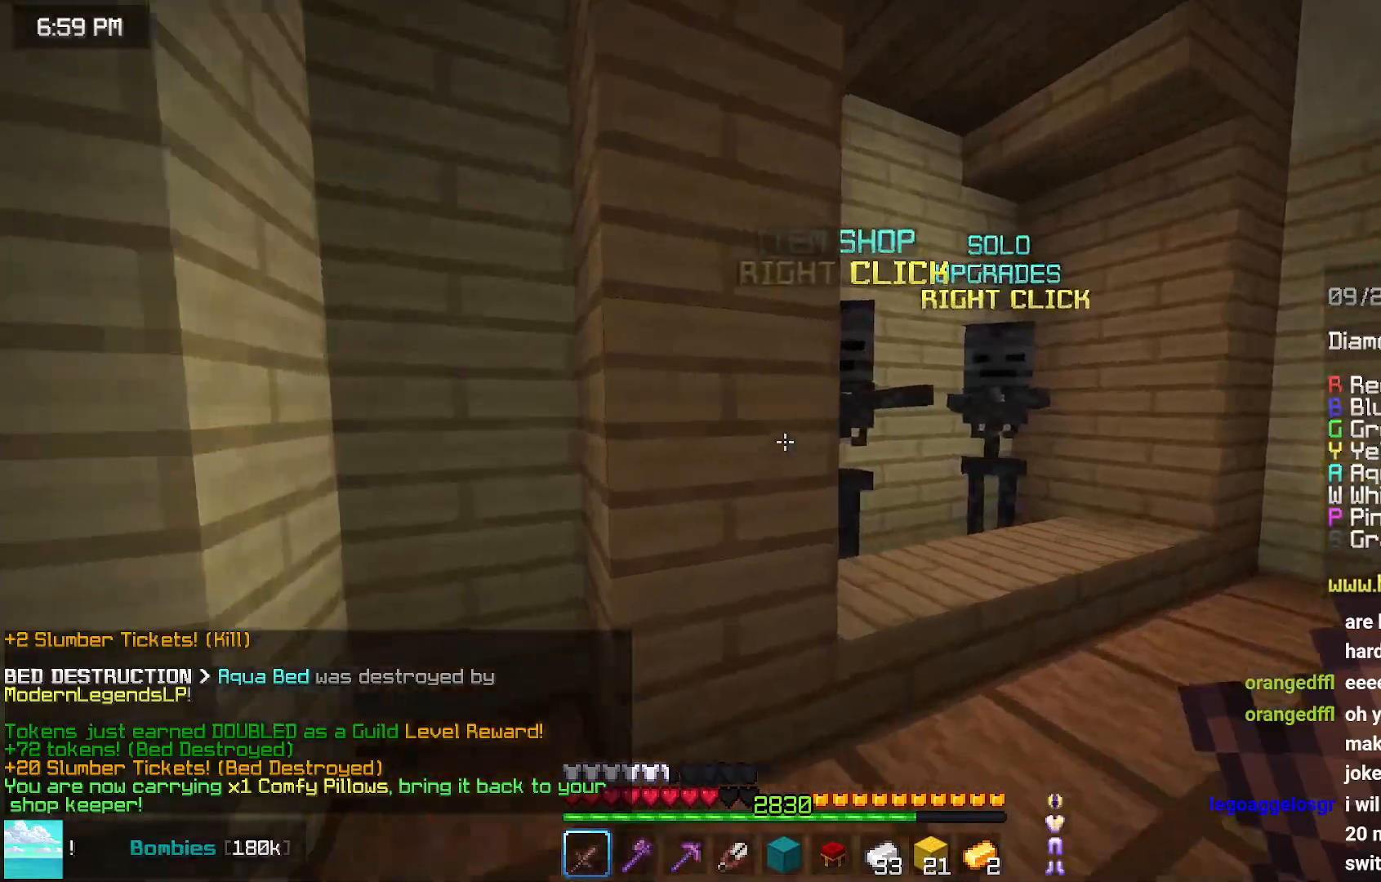
{"keys": [], "mouse": [], "events": [[183, "mouse_right", "down"], [233, "space", "down"], [283, "mouse_right", "up"], [400, "right", "up"], [400, "space", "up"], [400, "up", "up"]]}
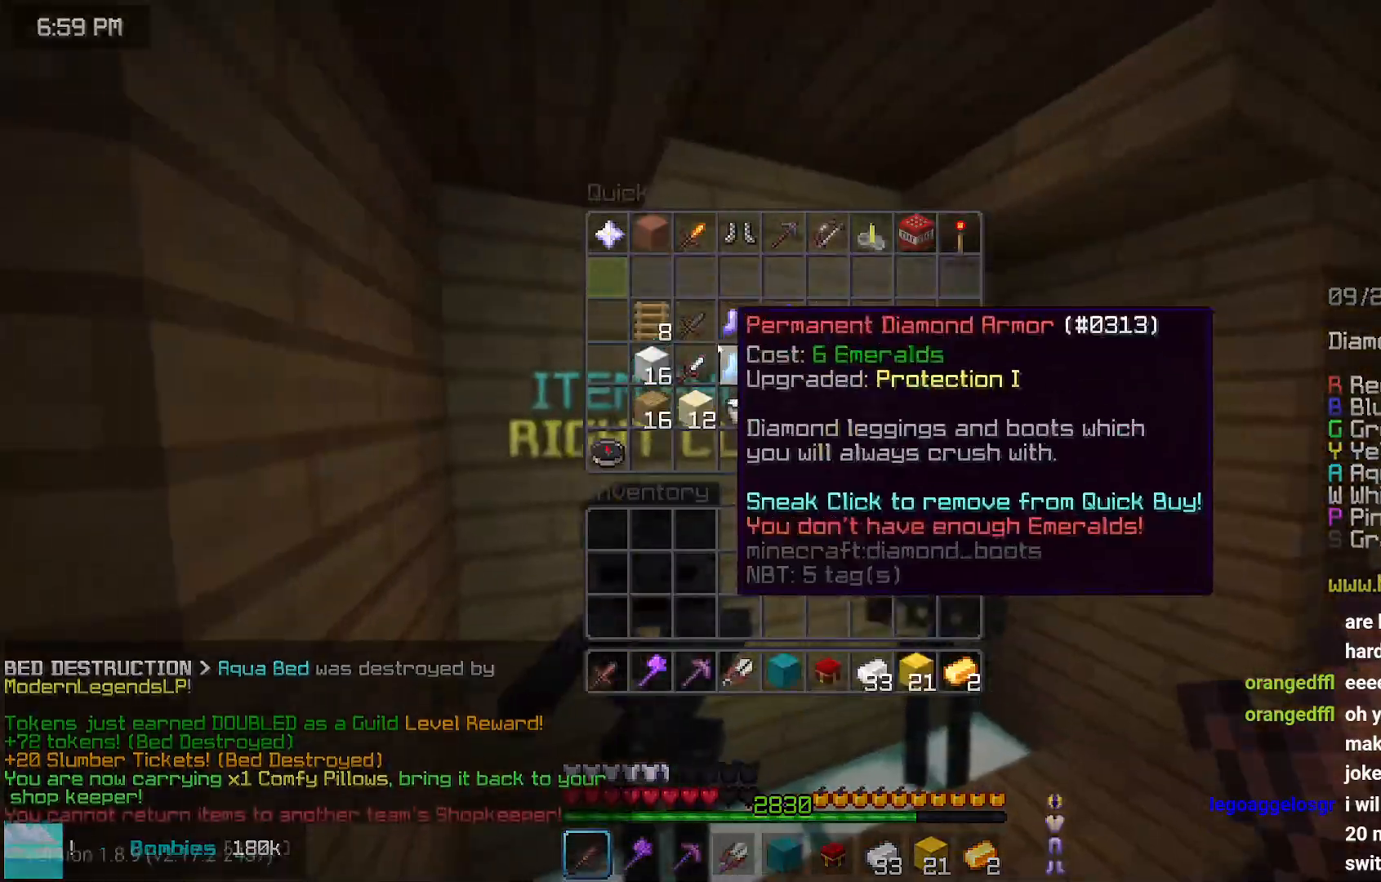
{"keys": ["right", "up"], "mouse": [], "events": [[317, "up", "down"], [417, "right", "down"]]}
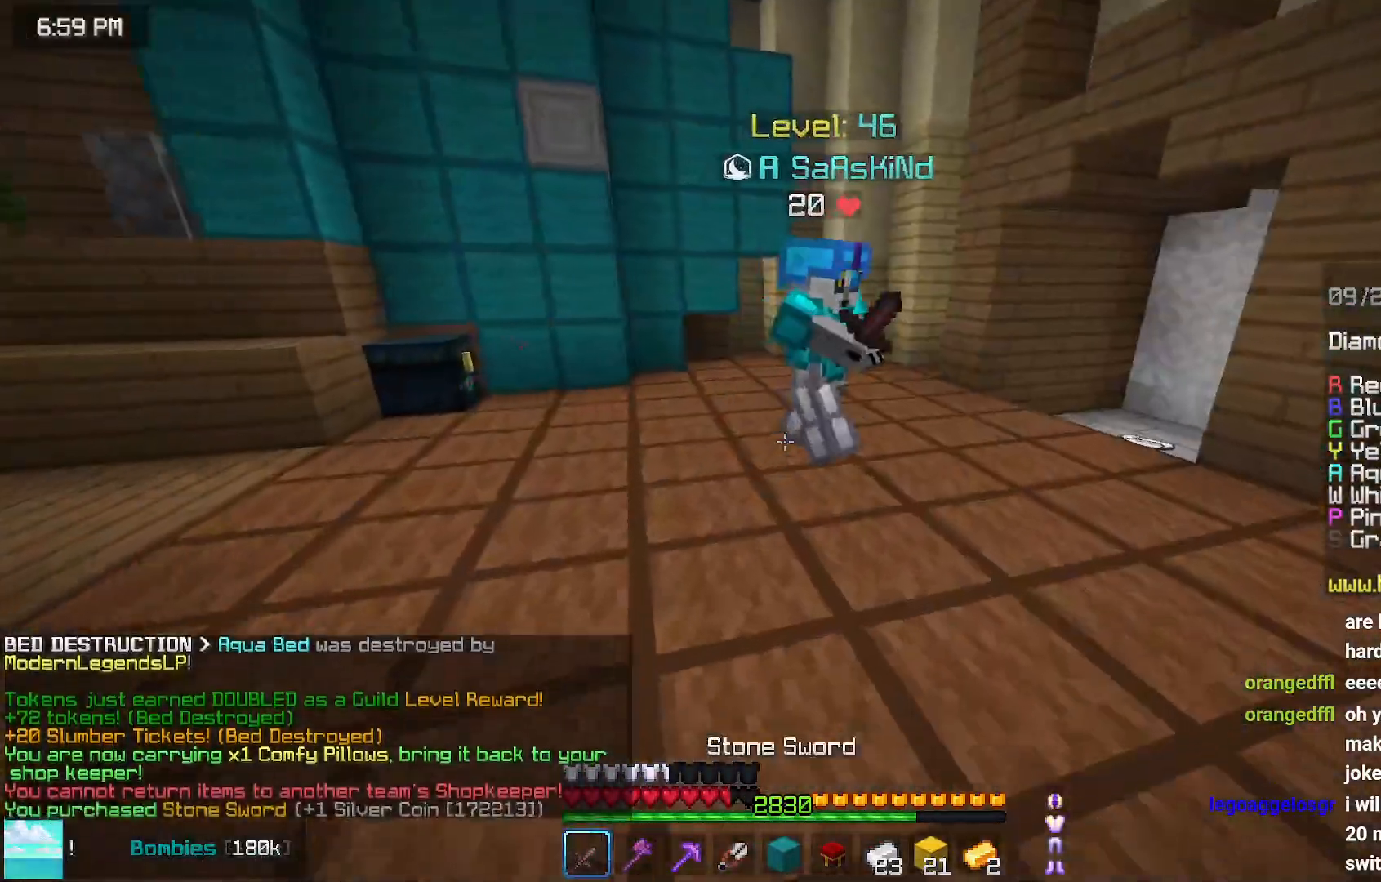
{"keys": ["right", "up"], "mouse": [], "events": []}
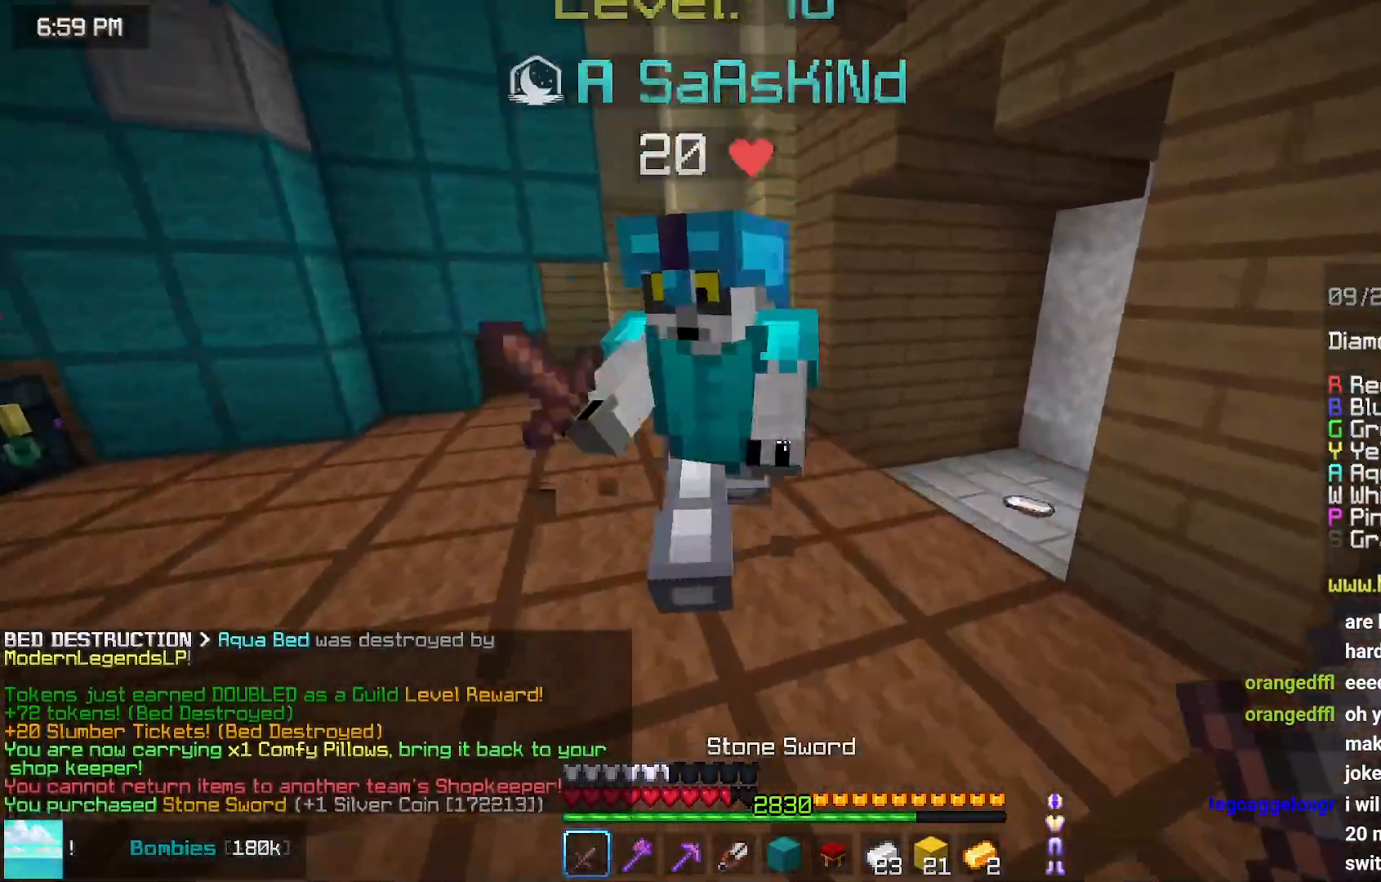
{"keys": ["right", "up"], "mouse": [], "events": [[233, "mouse_left", "down"], [483, "mouse_left", "up"]]}
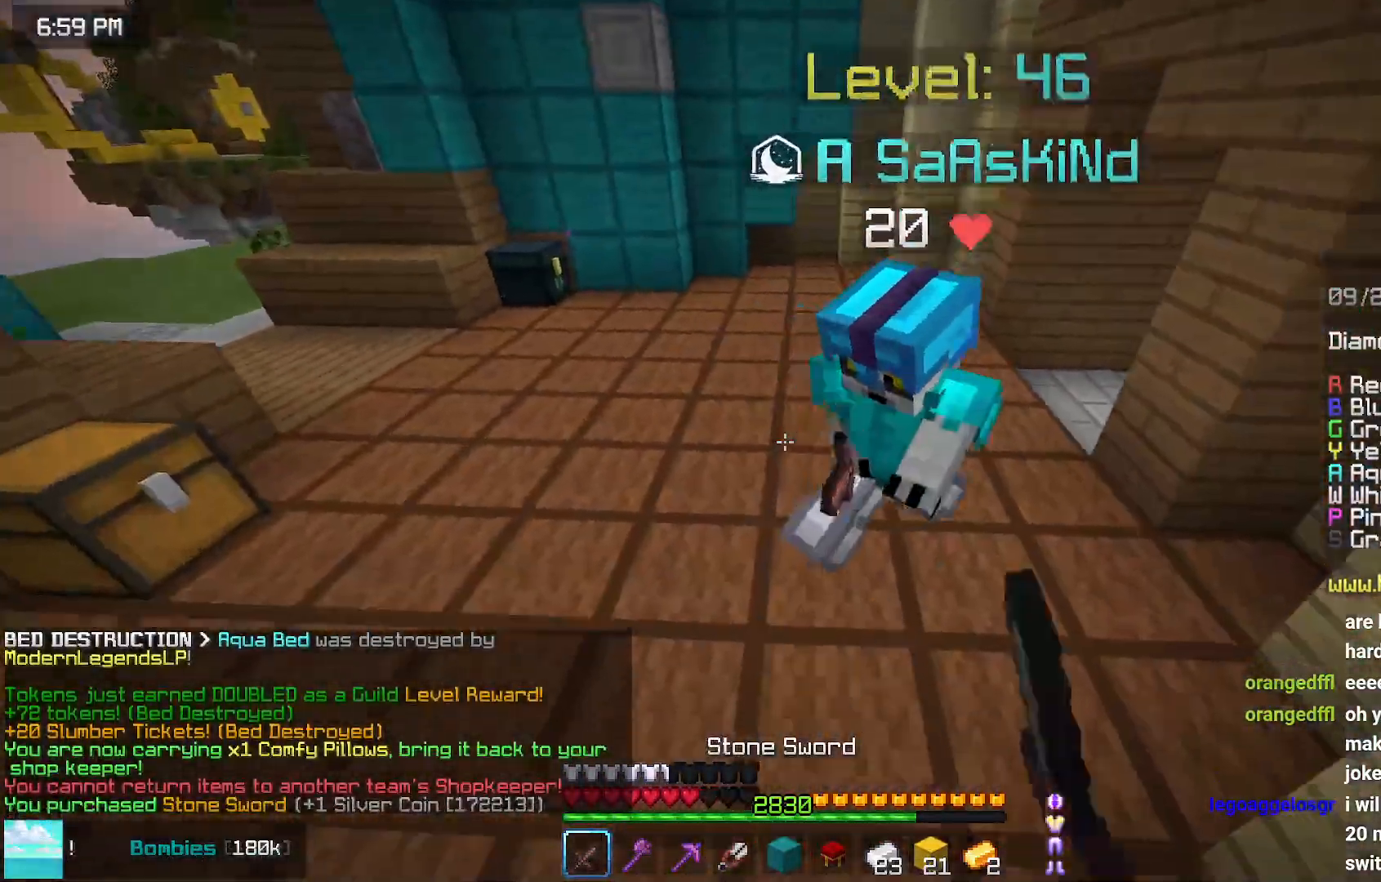
{"keys": [], "mouse": [], "events": [[133, "mouse_left", "down"], [183, "mouse_left", "up"], [250, "mouse_left", "down"], [350, "mouse_left", "up"], [450, "up", "up"], [500, "right", "up"]]}
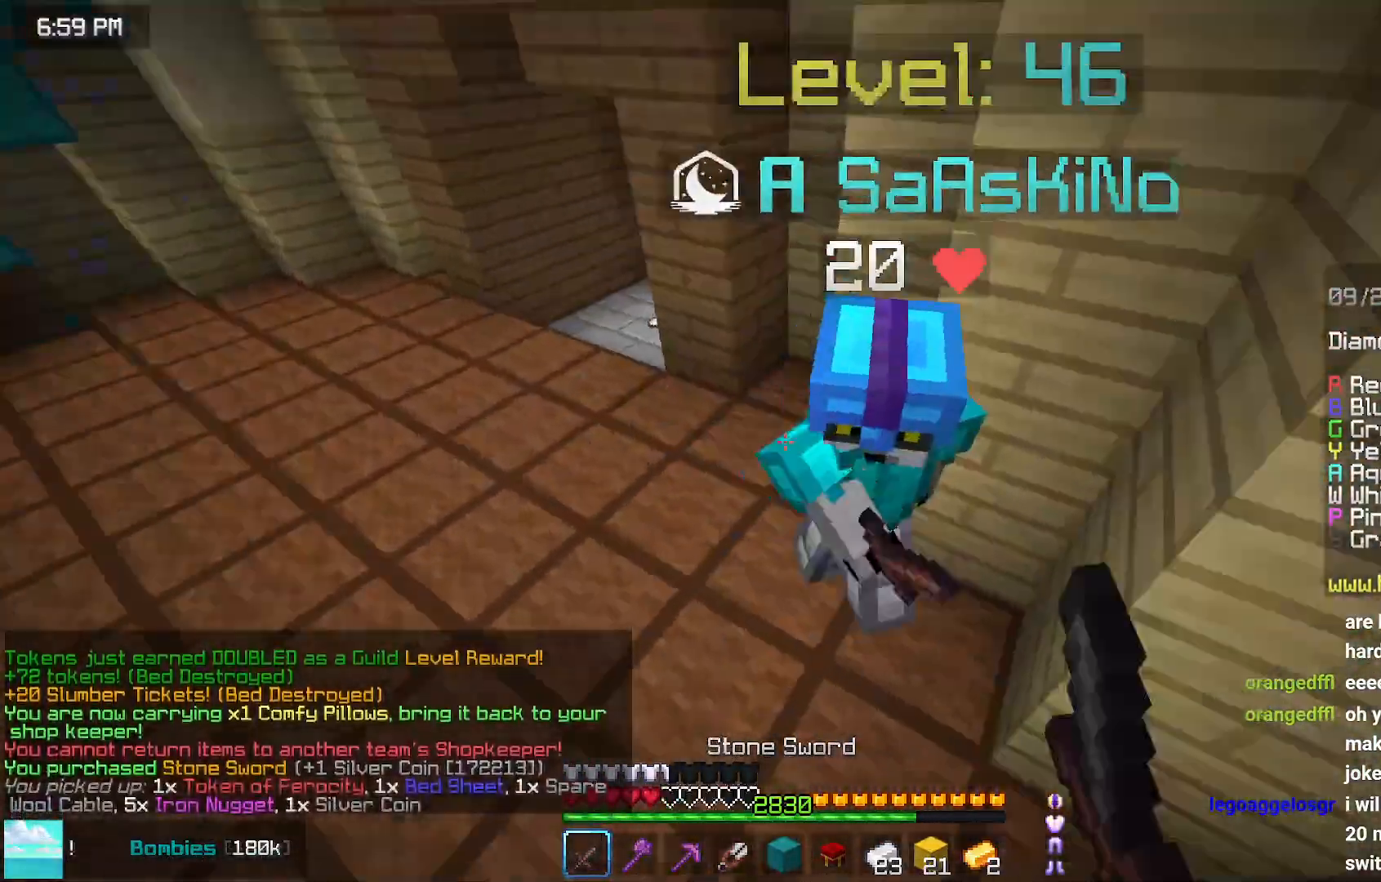
{"keys": [], "mouse": ["left"], "events": [[50, "mouse_left", "down"], [50, "up", "down"], [150, "mouse_left", "up"], [400, "mouse_left", "down"], [400, "up", "up"]]}
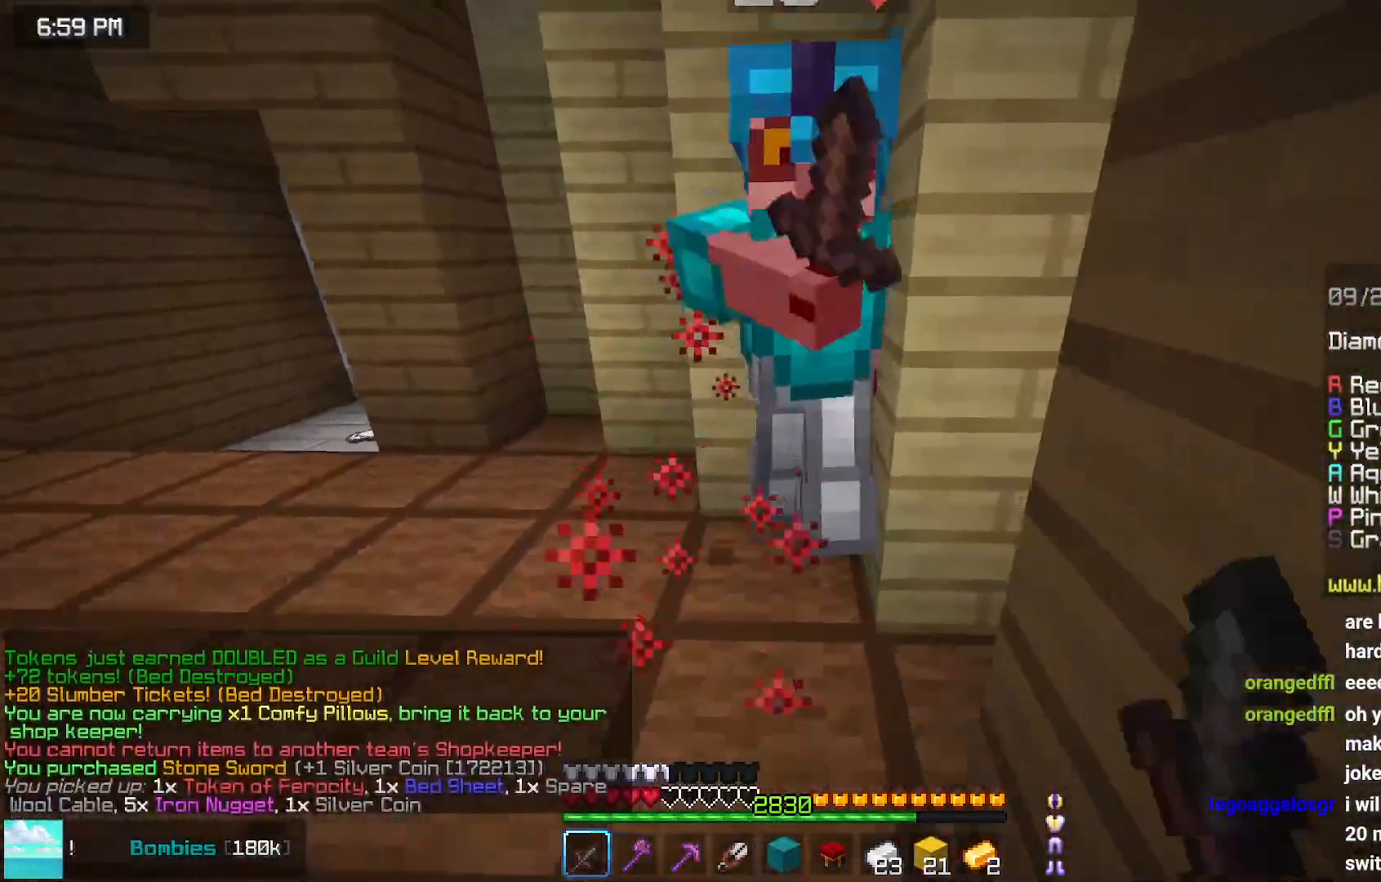
{"keys": ["up"], "mouse": [], "events": [[17, "mouse_left", "up"], [17, "up", "down"], [117, "mouse_left", "down"], [217, "mouse_left", "up"], [267, "mouse_left", "down"], [417, "mouse_left", "up"], [417, "up", "up"], [467, "up", "down"]]}
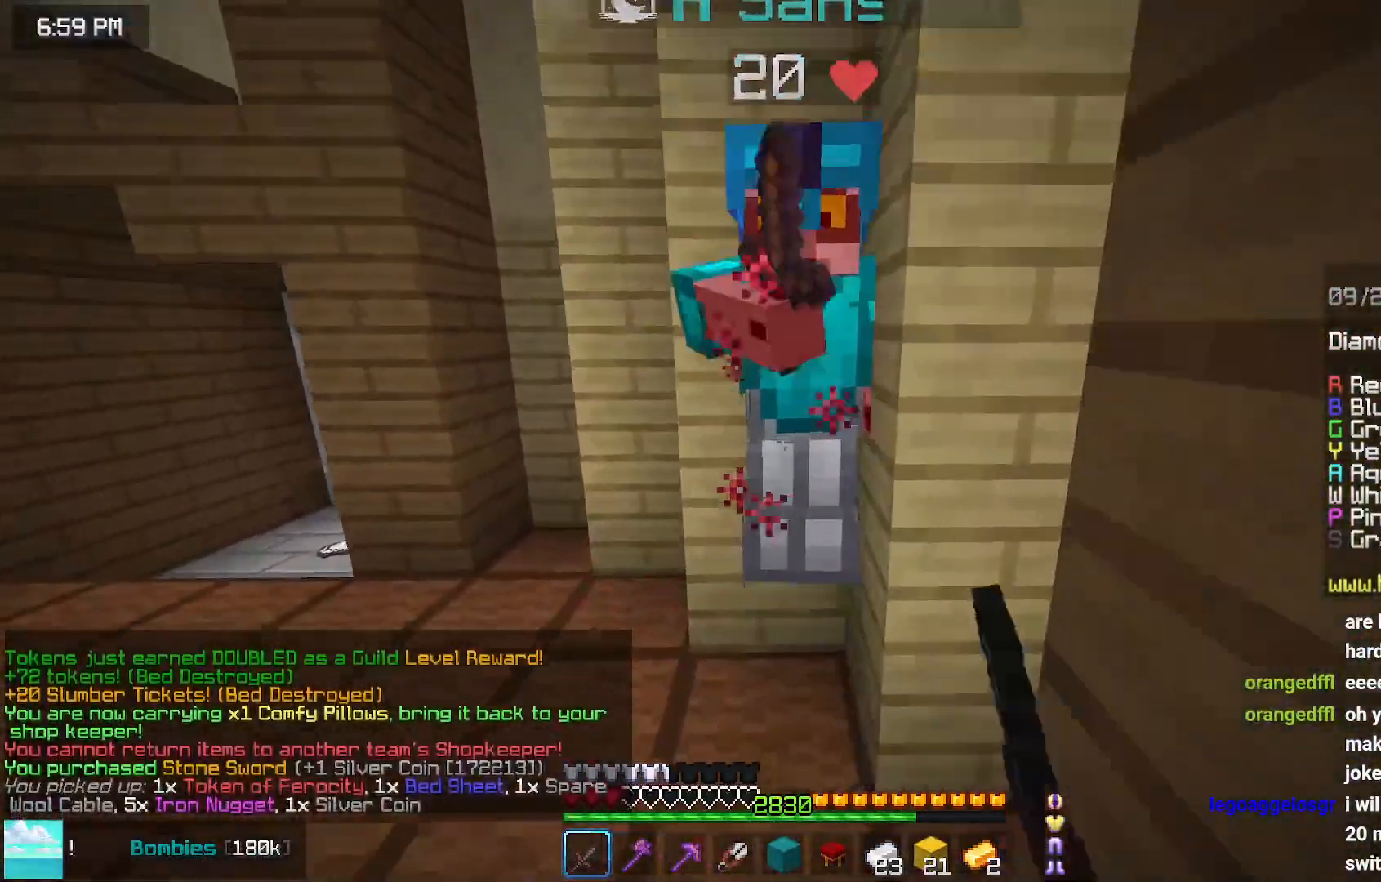
{"keys": ["left", "up"], "mouse": [], "events": [[17, "mouse_left", "down"], [67, "mouse_left", "up"], [67, "mouse_right", "down"], [117, "mouse_right", "up"], [183, "mouse_left", "down"], [233, "left", "down"], [233, "space", "down"], [283, "mouse_left", "up"], [333, "space", "up"], [383, "mouse_left", "down"], [483, "mouse_left", "up"]]}
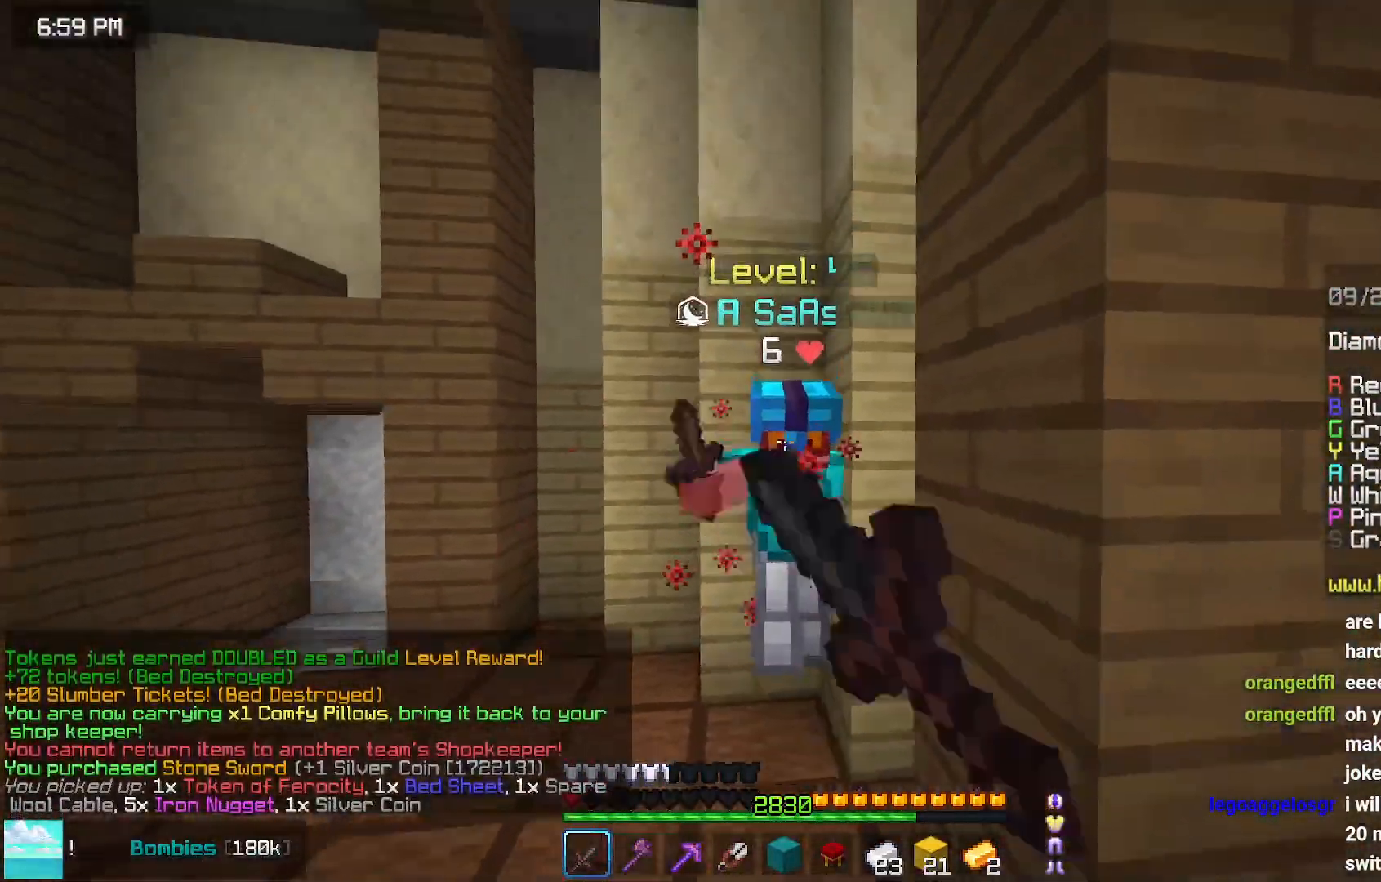
{"keys": [], "mouse": [], "events": [[33, "mouse_left", "down"], [83, "space", "down"], [183, "mouse_left", "up"], [183, "space", "up"], [250, "mouse_left", "down"], [350, "mouse_left", "up"], [400, "left", "up"], [400, "up", "up"]]}